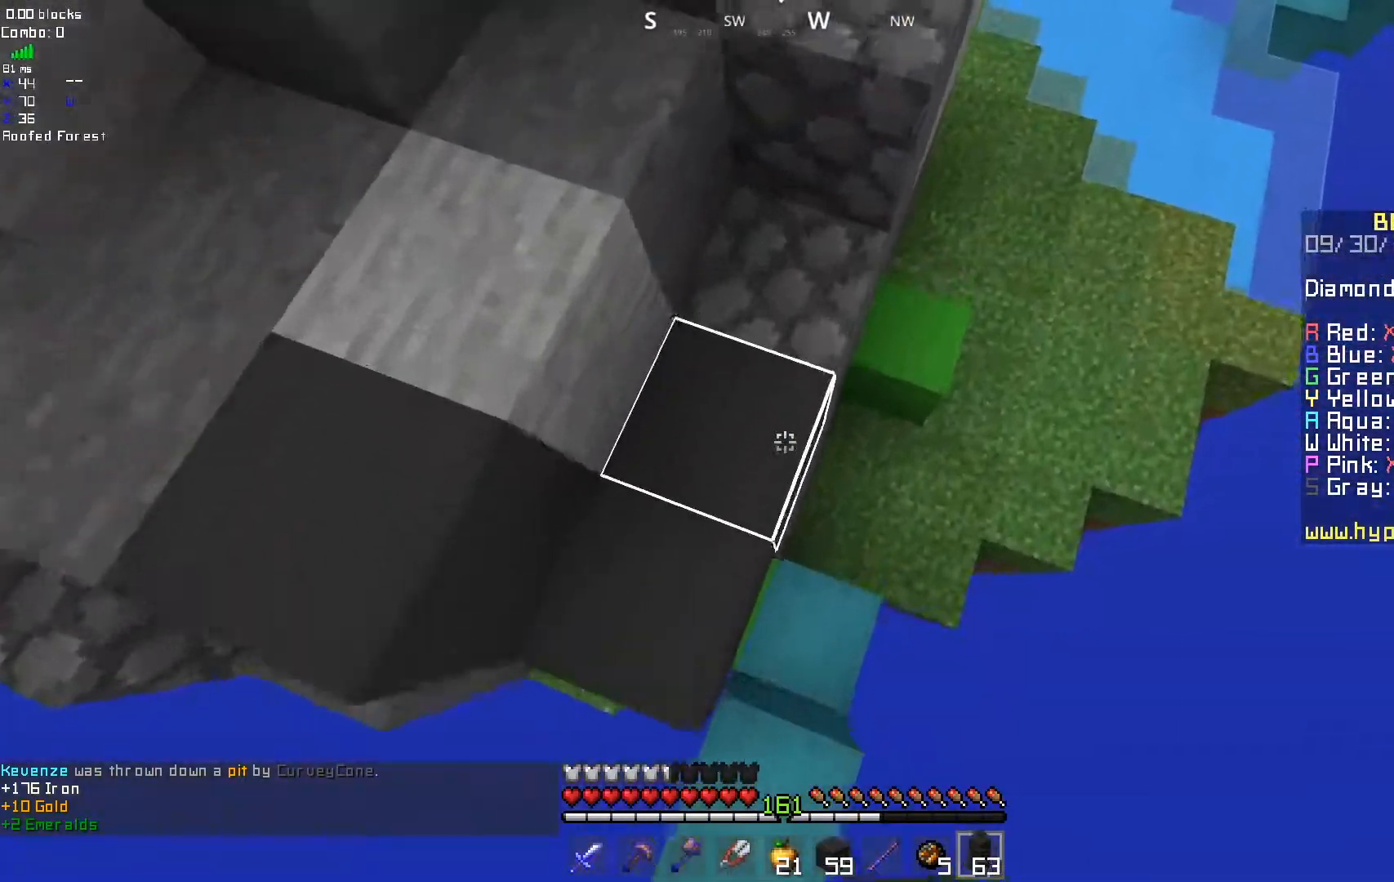
Gameplay with keyboard and mouse; each line is a JSON object with the keys and mouse buttons held at the frame after it. "events" lists presses ("down") and releases ("up") of "a", "d", "s", "space", "w", "mouse_left" and "mouse_right" between this image and that frame as [ms after this image, input, new state], when the widget could be followed in between. "mouse_left", "mouse_right" = the "left", "right" buttons of the "mouse" list. No other keys are recorded. Fast repeated clicks can show as one long hold. Mouse movement is not recorded.
{"keys": [], "mouse": [], "events": [[50, "d", "down"], [233, "mouse_right", "up"], [433, "d", "up"]]}
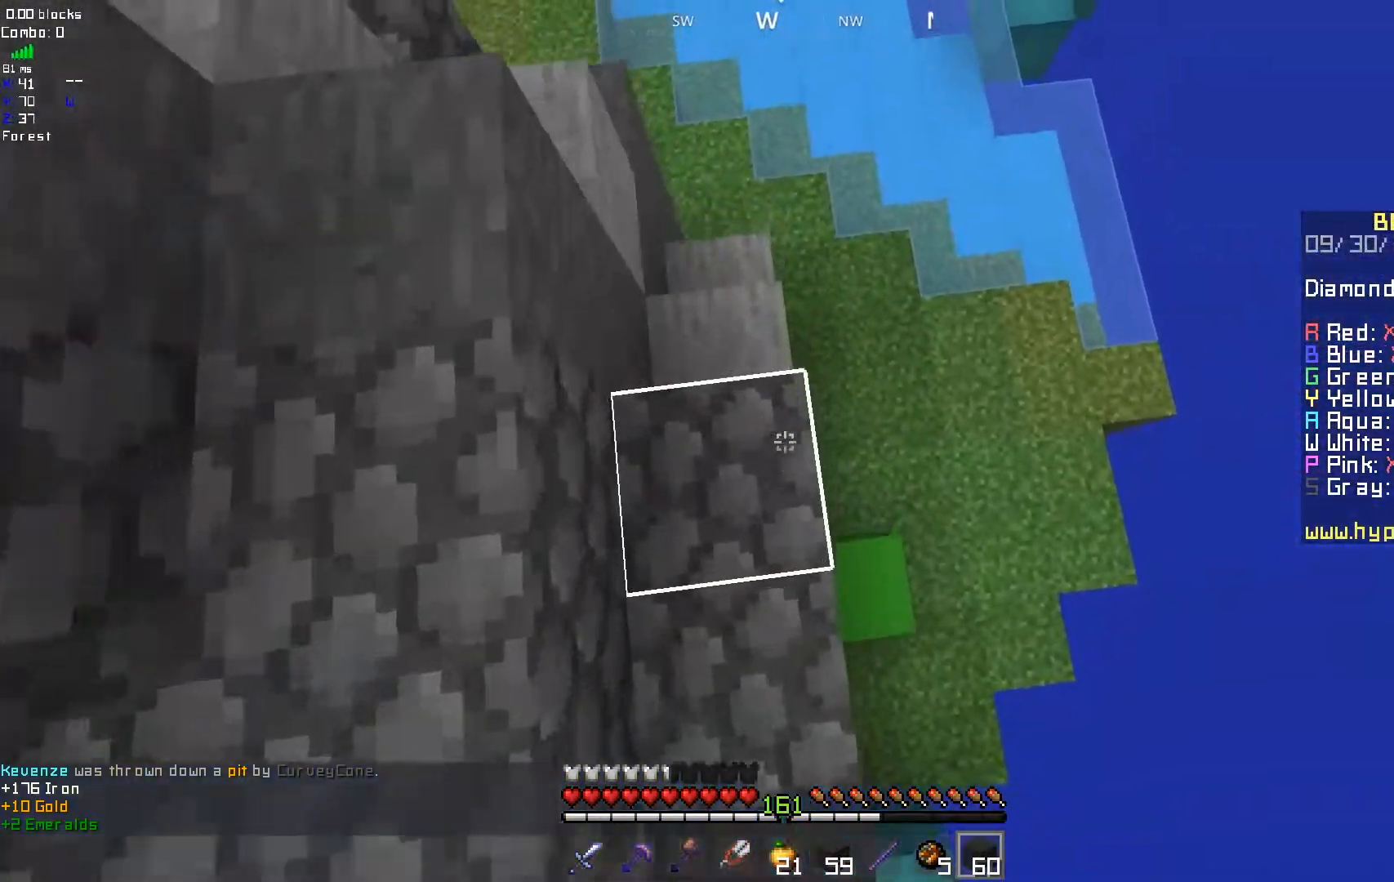
{"keys": [], "mouse": [], "events": []}
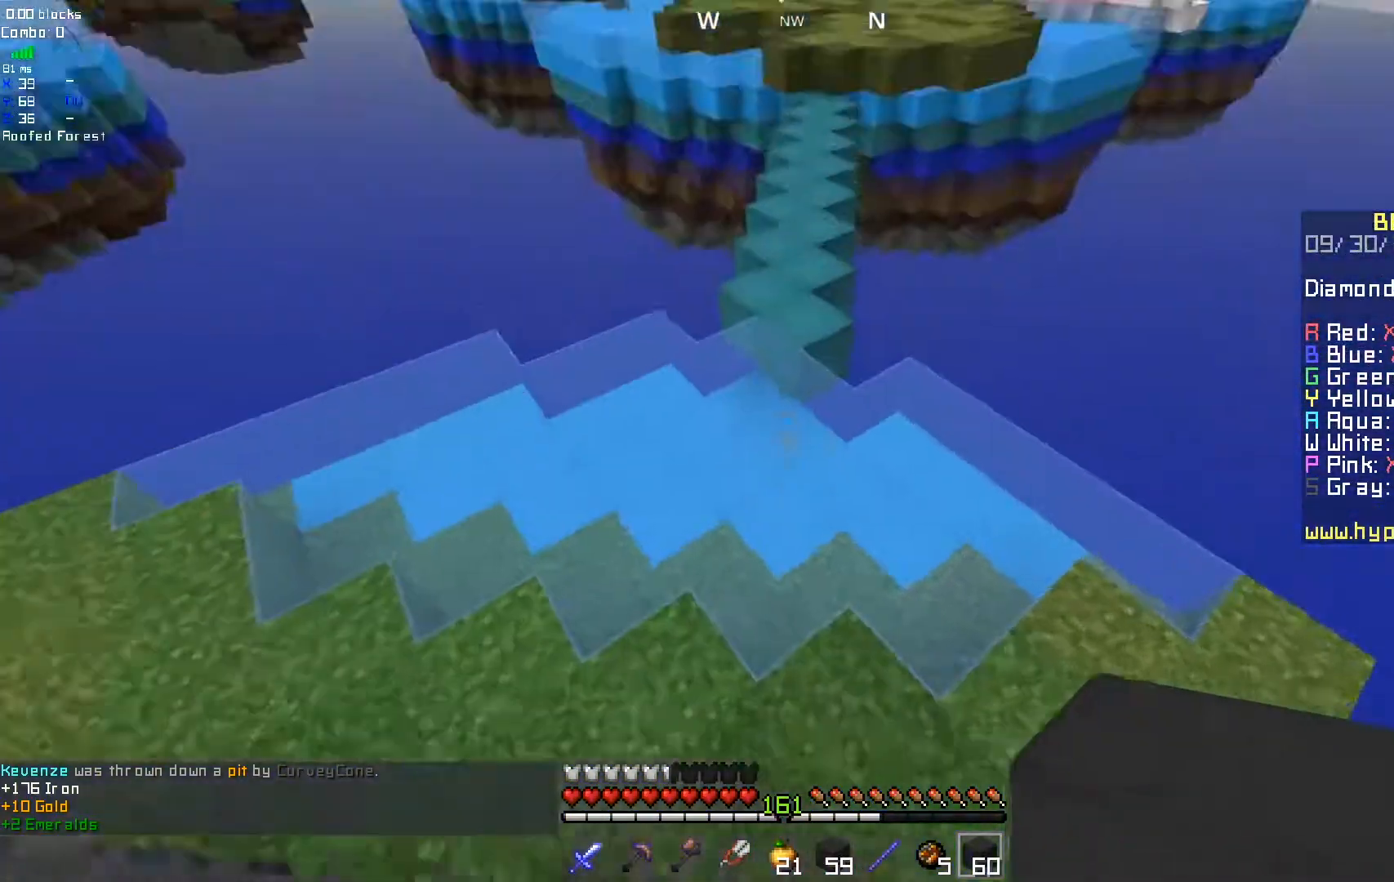
{"keys": ["d"], "mouse": [], "events": [[133, "d", "down"]]}
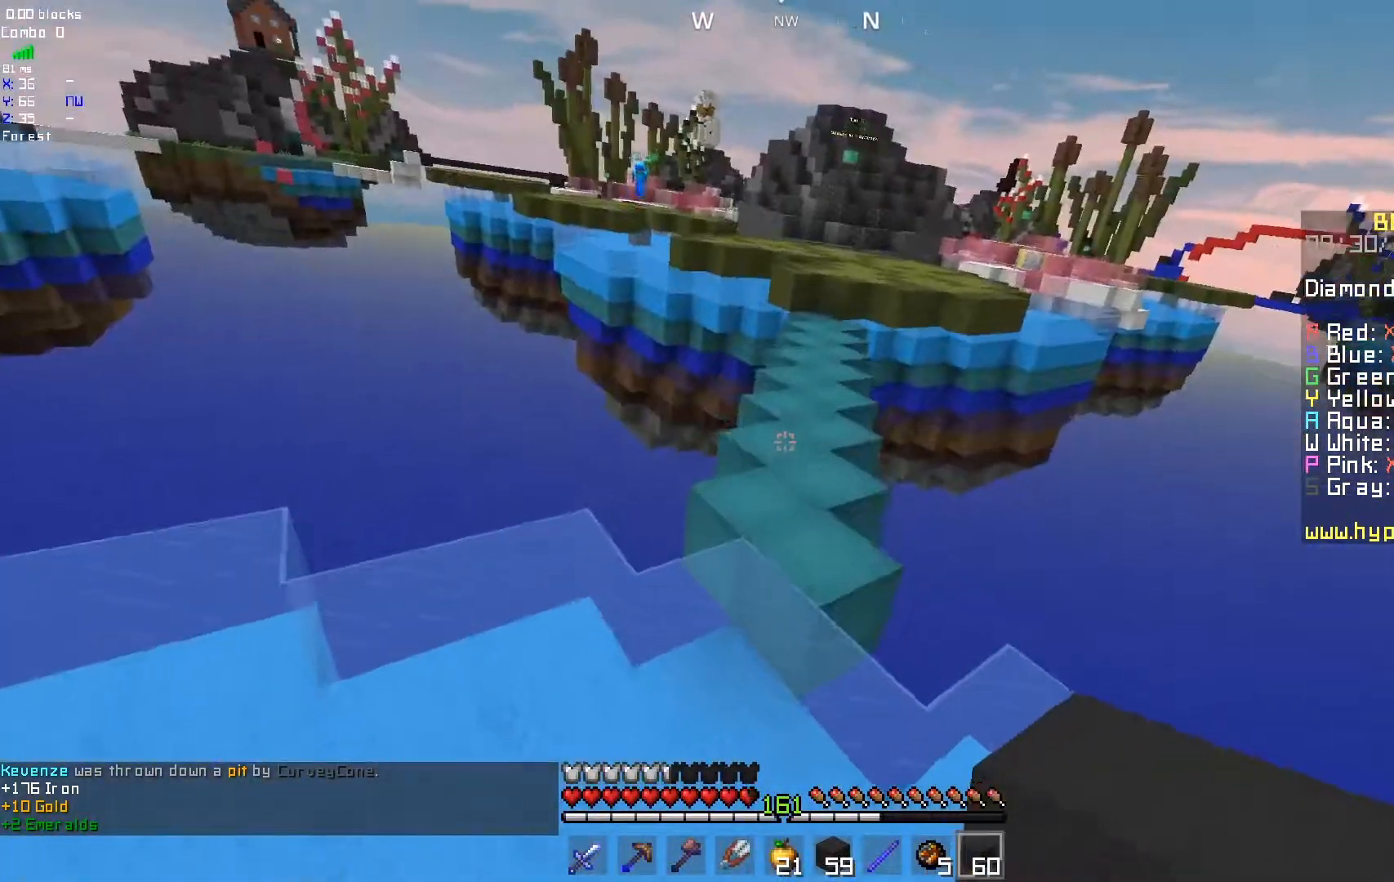
{"keys": [], "mouse": [], "events": [[100, "d", "up"], [167, "d", "down"], [433, "d", "up"]]}
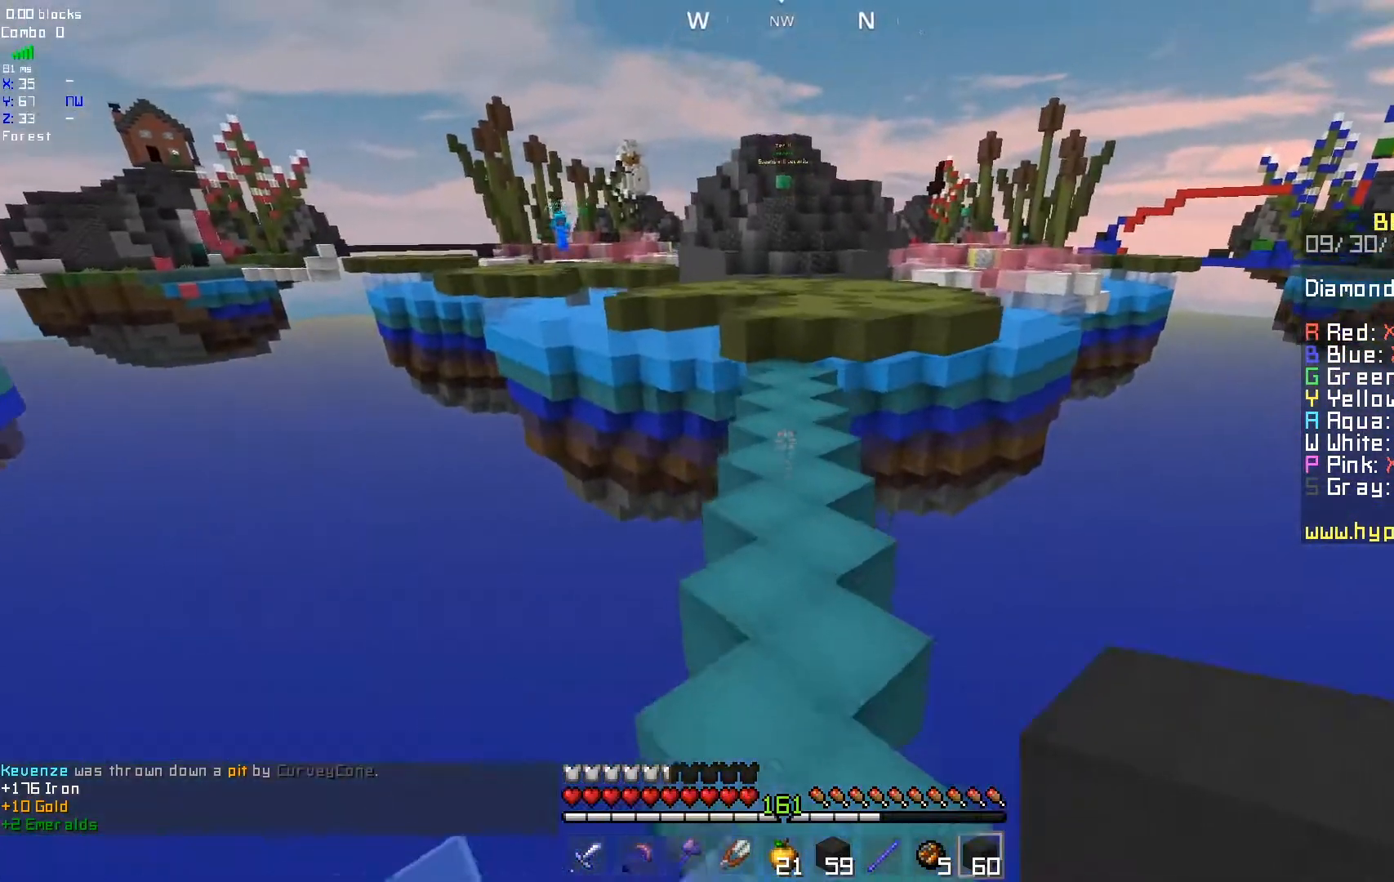
{"keys": ["d"], "mouse": [], "events": [[33, "d", "down"], [217, "mouse_right", "down"], [483, "mouse_right", "up"]]}
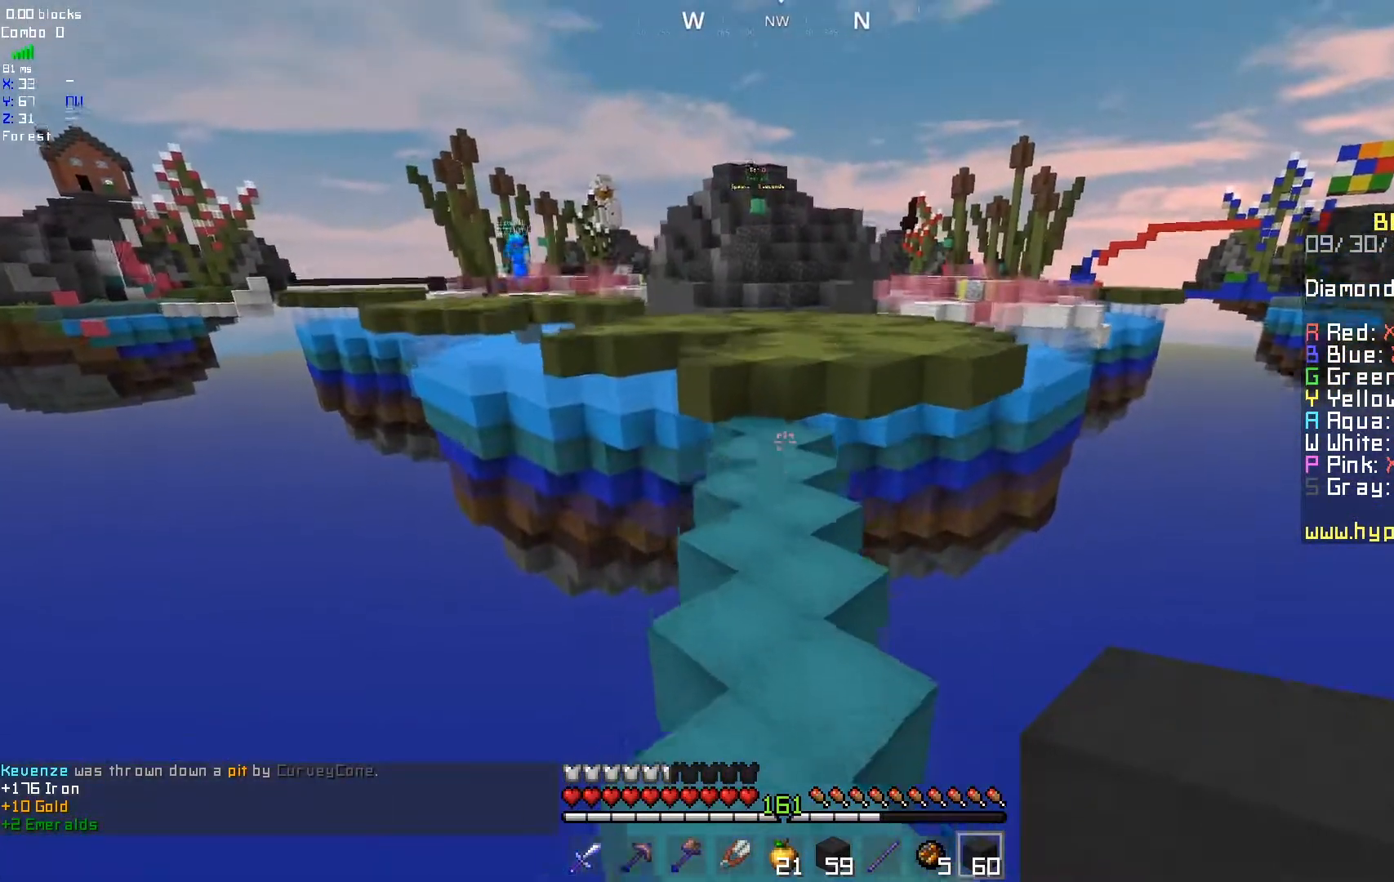
{"keys": ["d"], "mouse": [], "events": []}
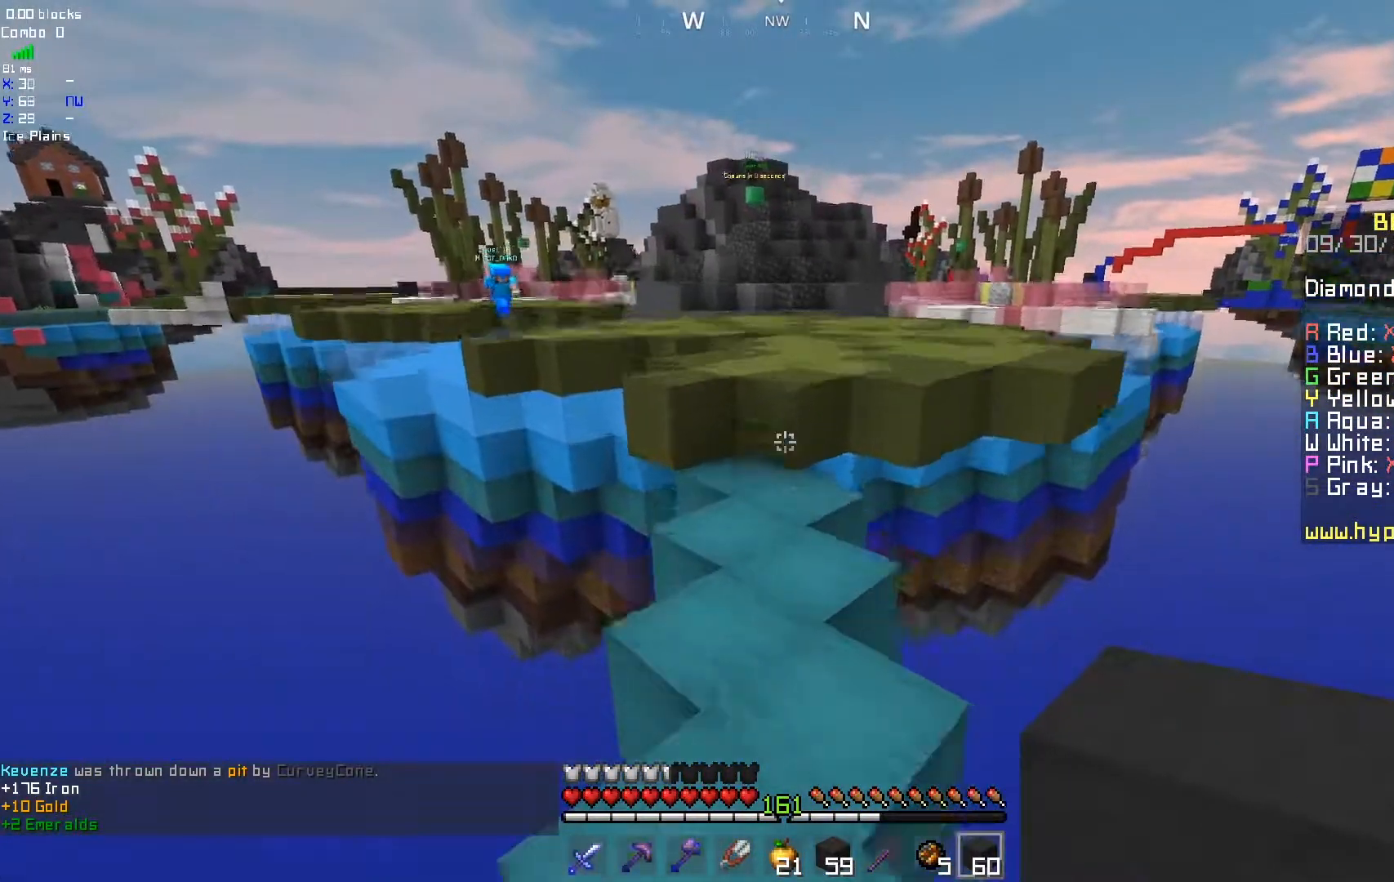
{"keys": ["d"], "mouse": [], "events": [[200, "d", "up"], [433, "d", "down"]]}
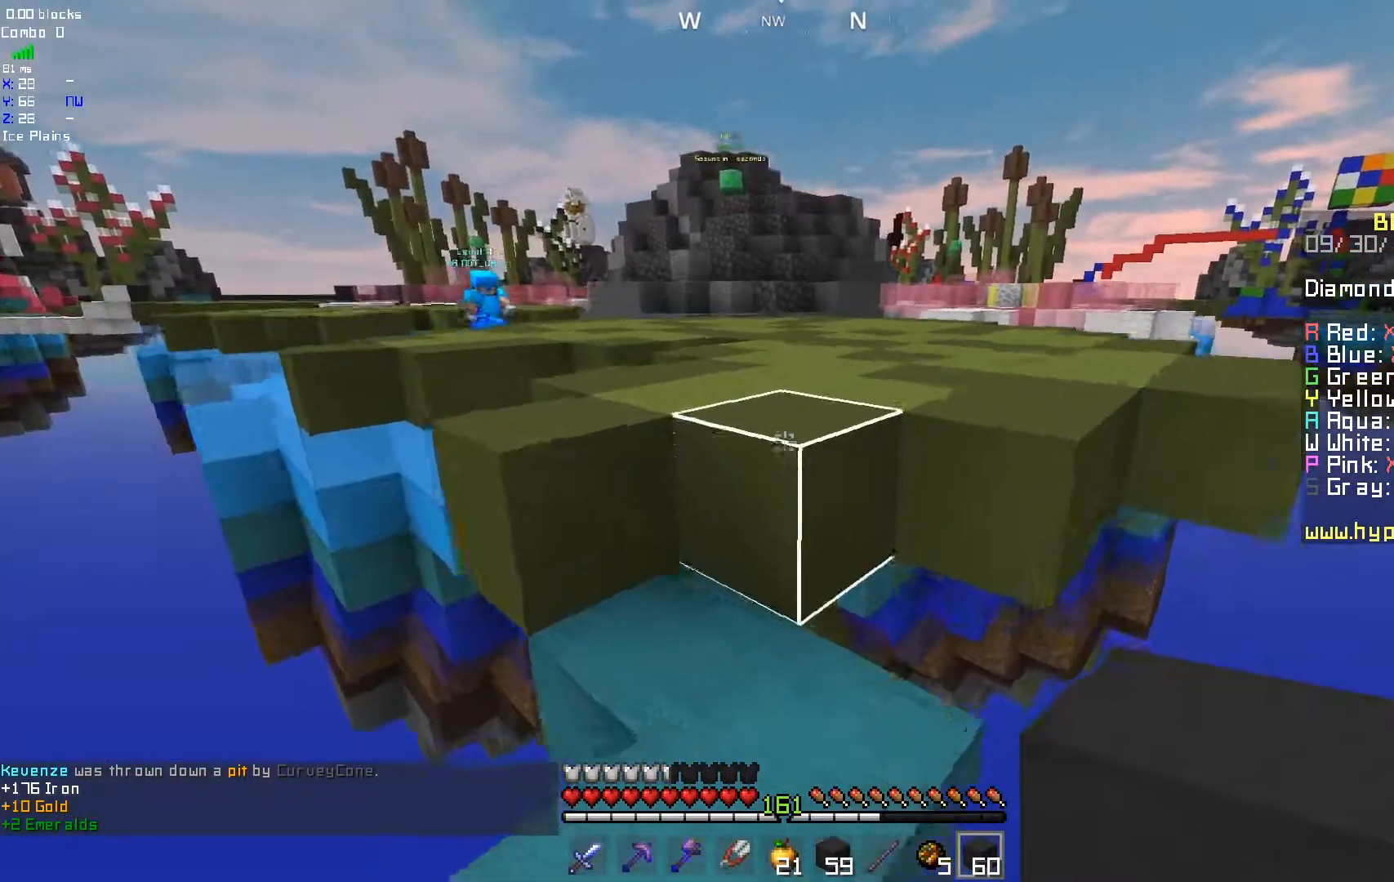
{"keys": ["d"], "mouse": [], "events": [[200, "d", "up"], [333, "d", "down"]]}
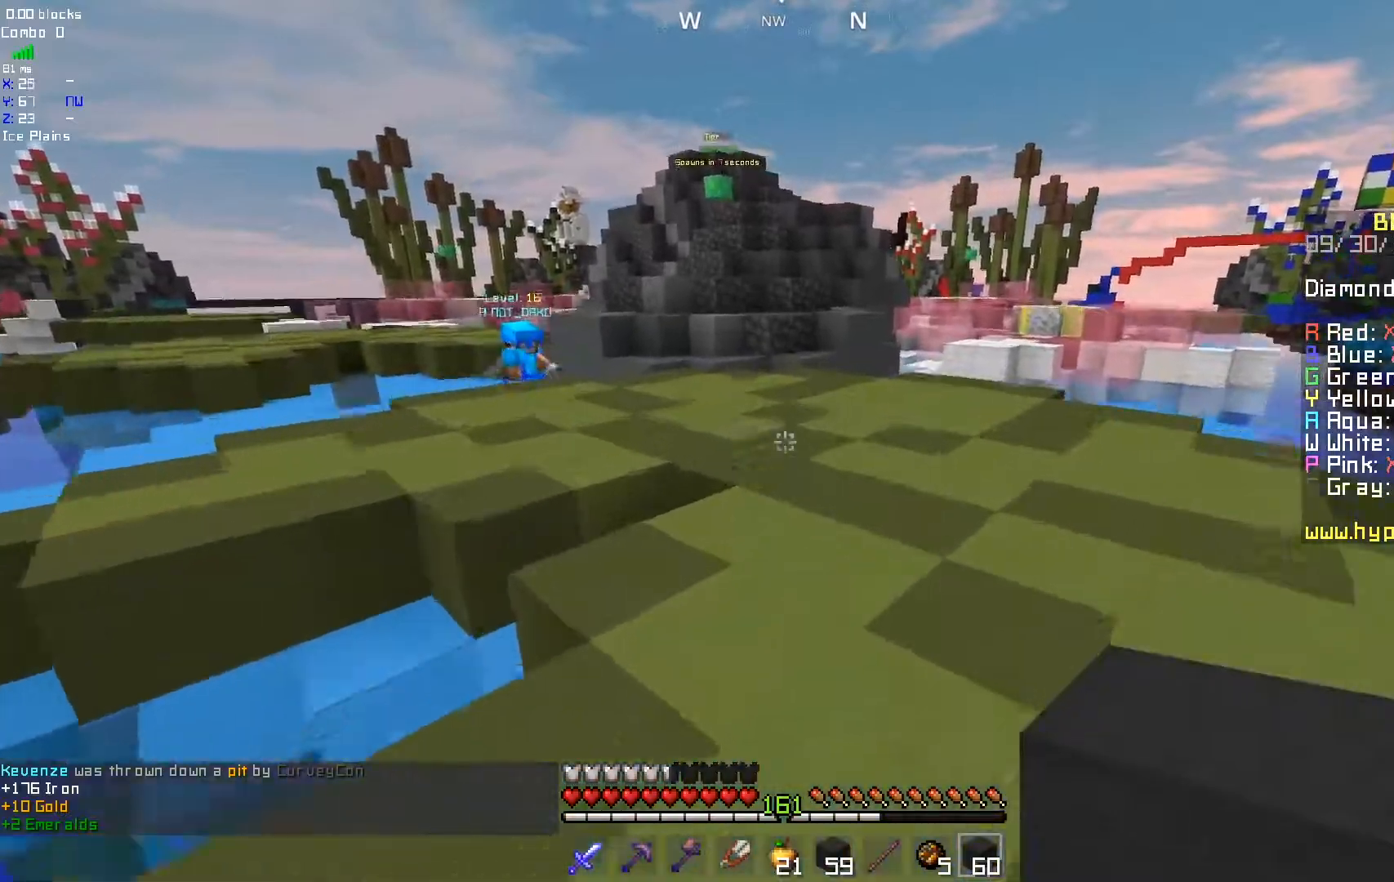
{"keys": ["d"], "mouse": [], "events": [[200, "d", "up"], [267, "d", "down"]]}
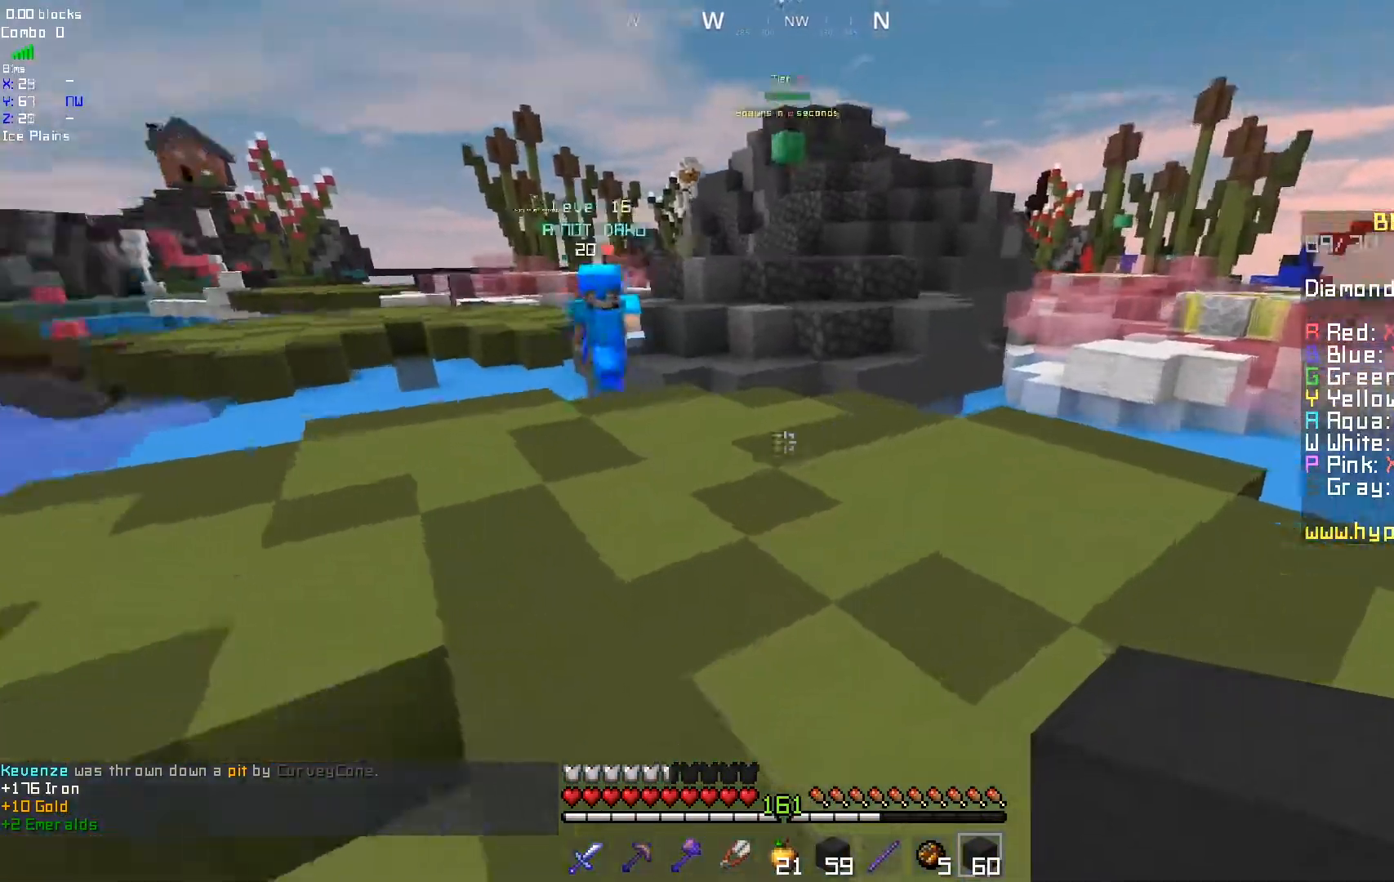
{"keys": [], "mouse": [], "events": [[267, "d", "up"]]}
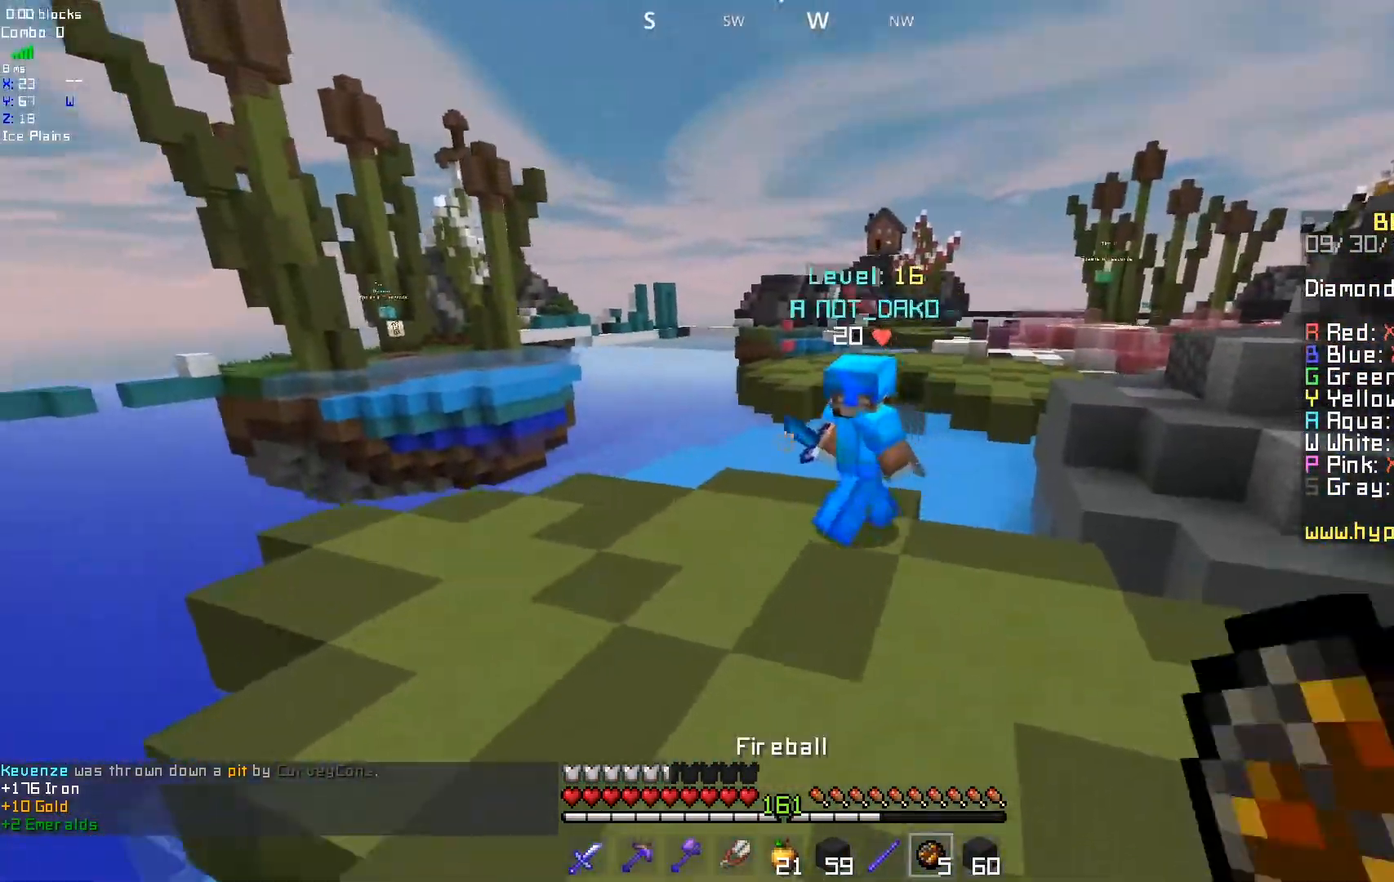
{"keys": [], "mouse": ["left"], "events": [[217, "mouse_left", "down"]]}
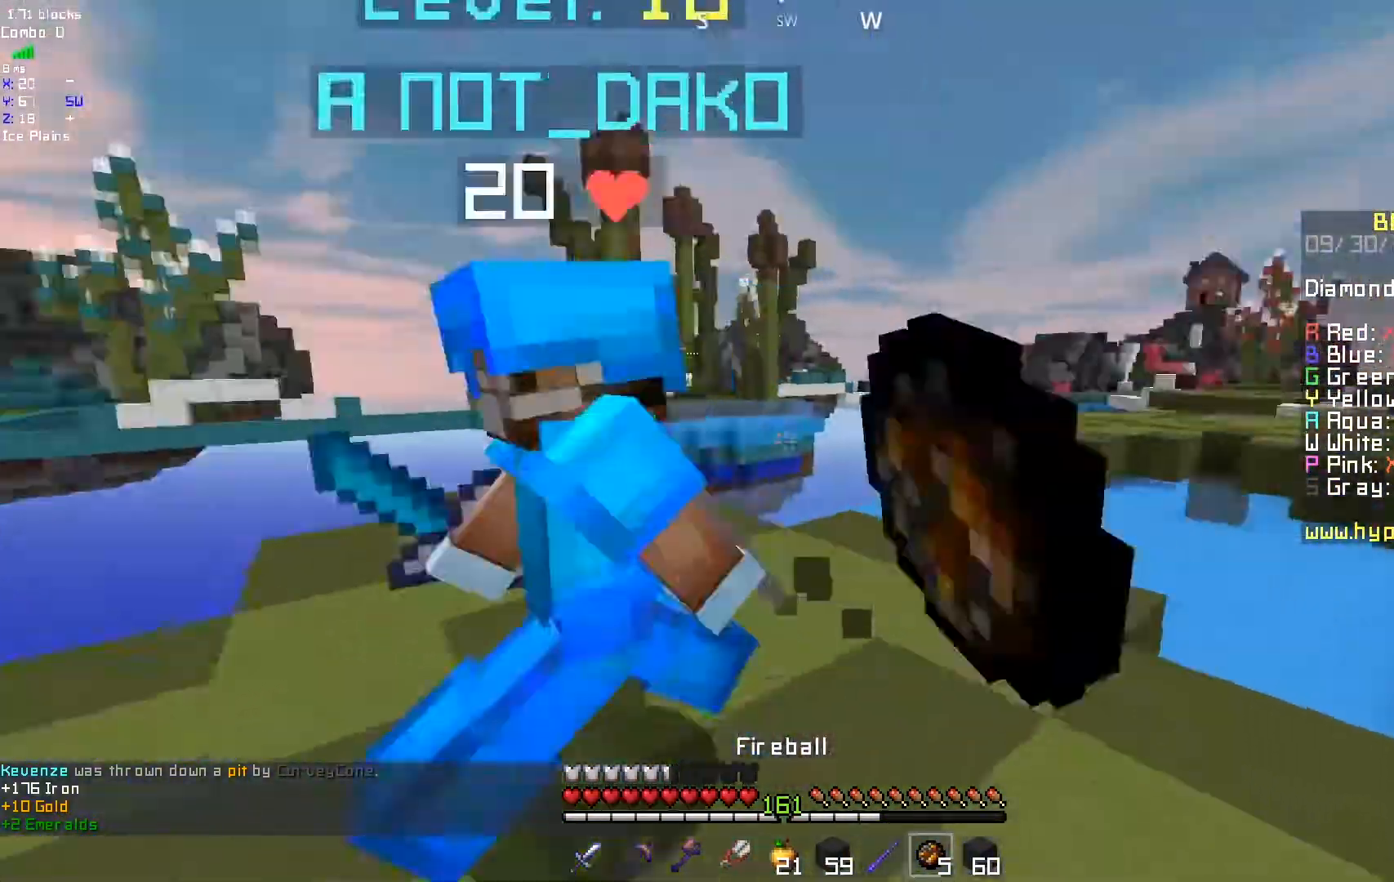
{"keys": [], "mouse": [], "events": [[283, "mouse_left", "up"]]}
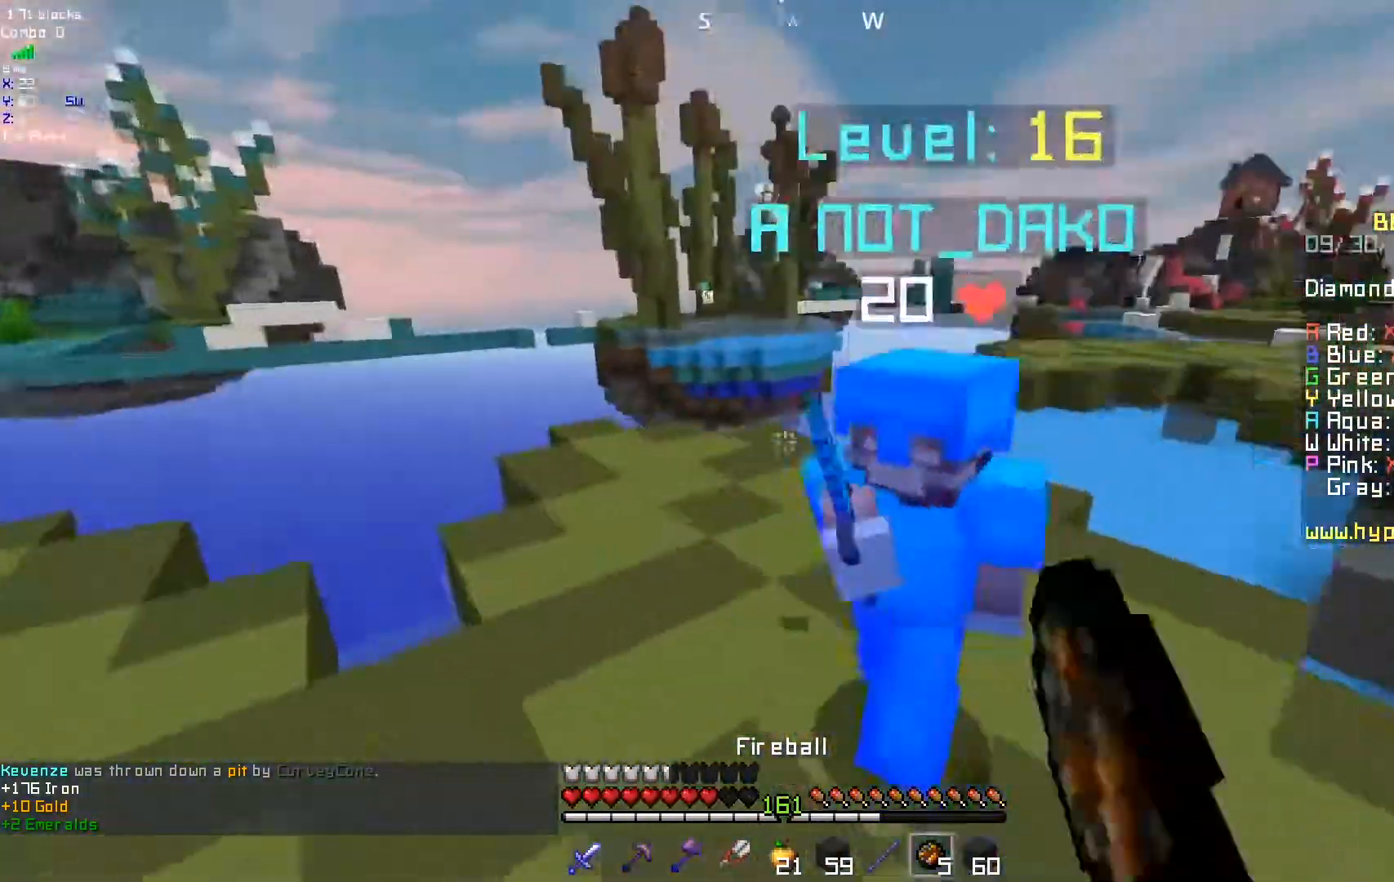
{"keys": [], "mouse": ["left"], "events": [[333, "mouse_left", "down"]]}
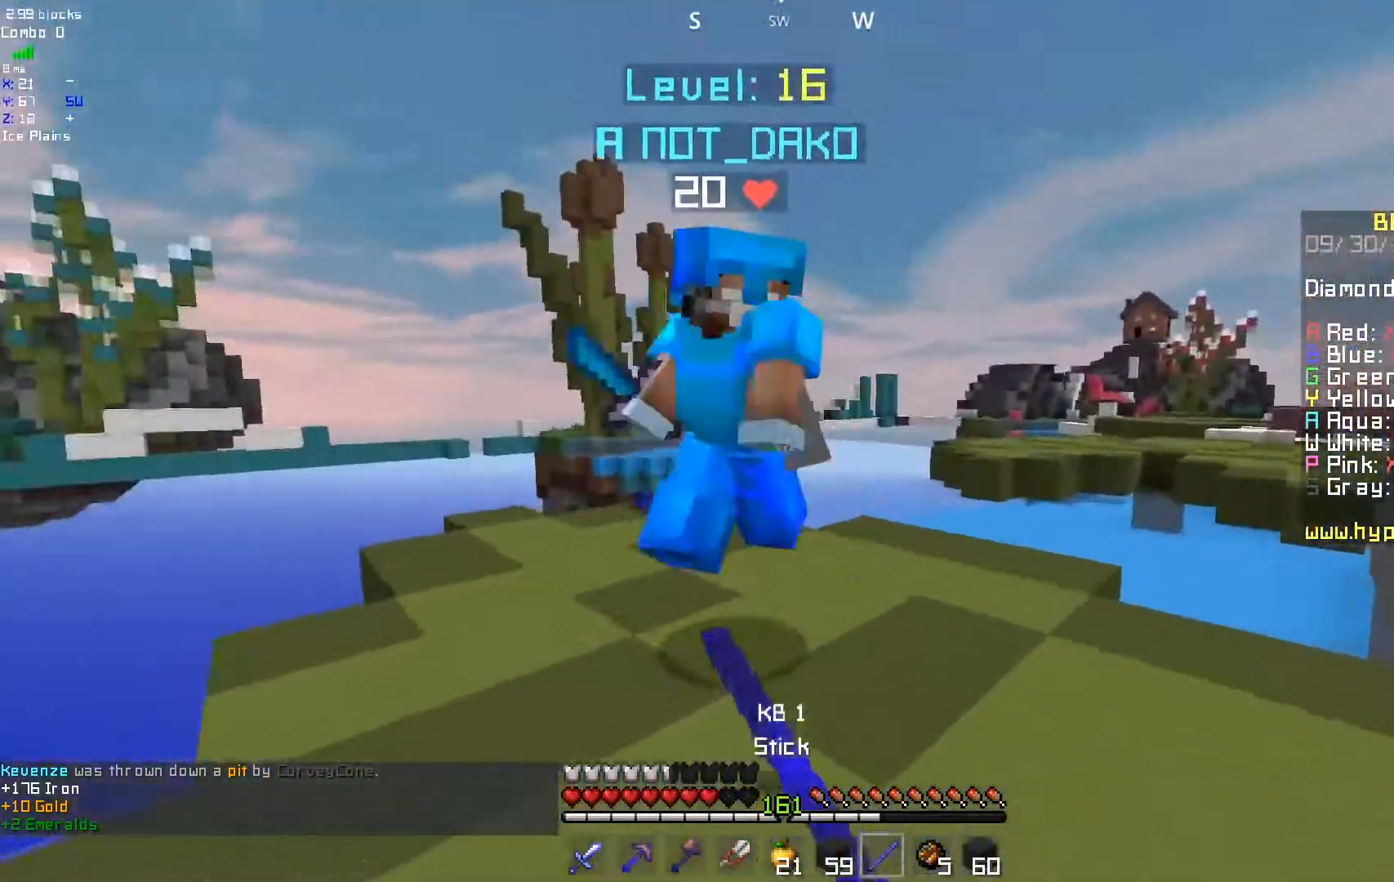
{"keys": [], "mouse": ["left"], "events": []}
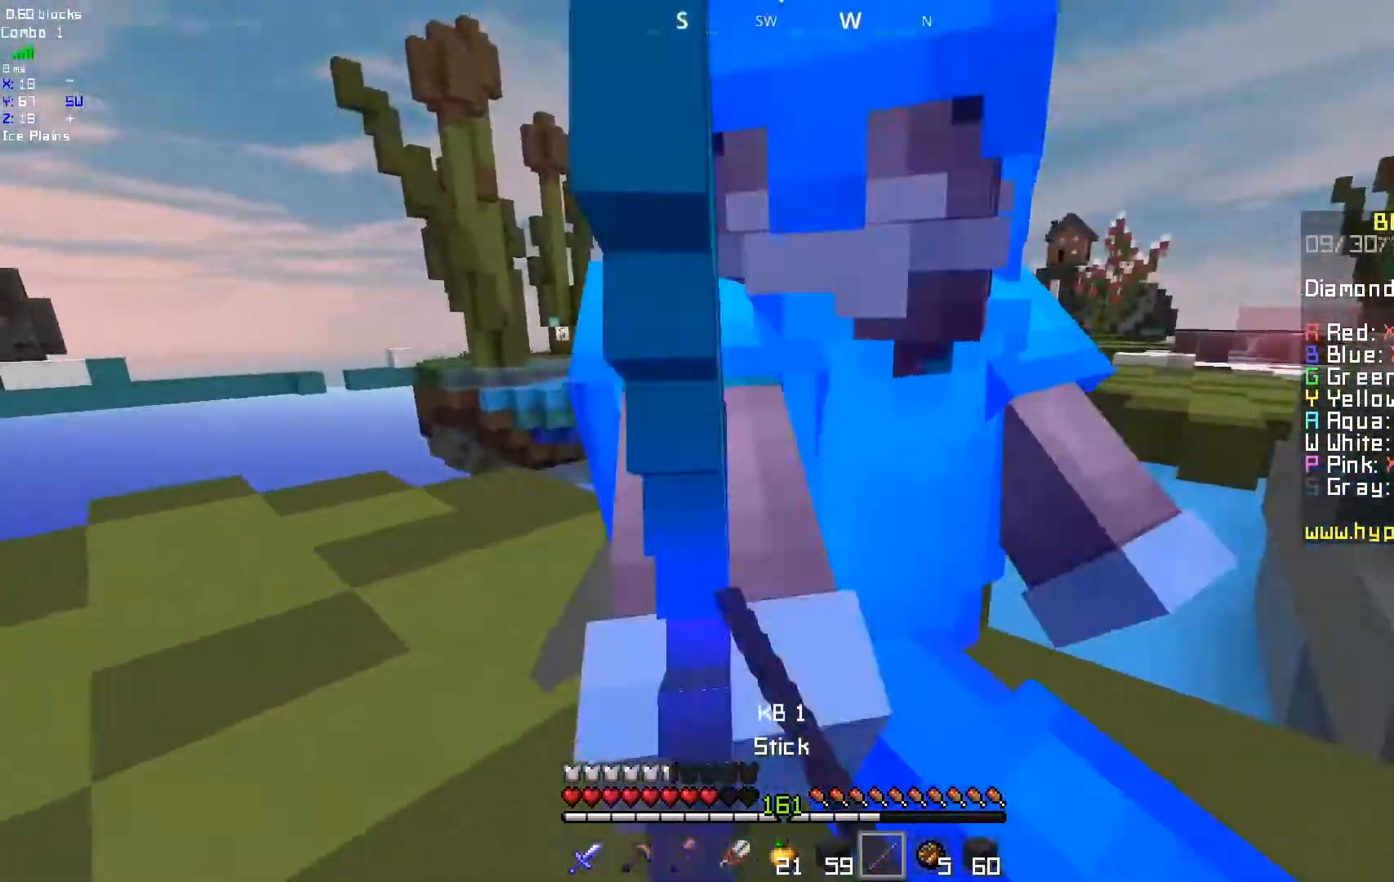
{"keys": [], "mouse": ["left"], "events": []}
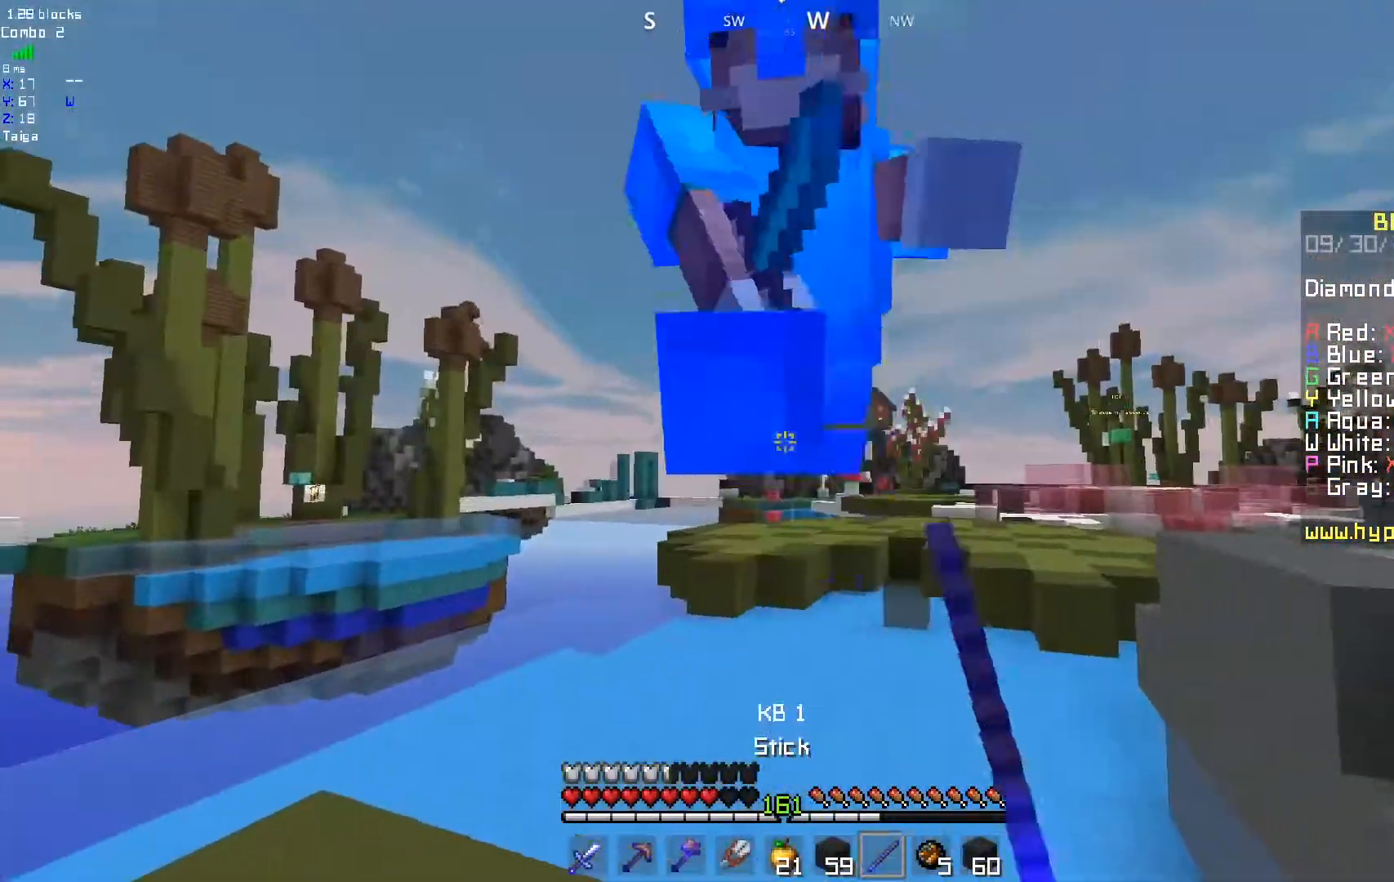
{"keys": ["d"], "mouse": ["left"], "events": [[100, "d", "down"]]}
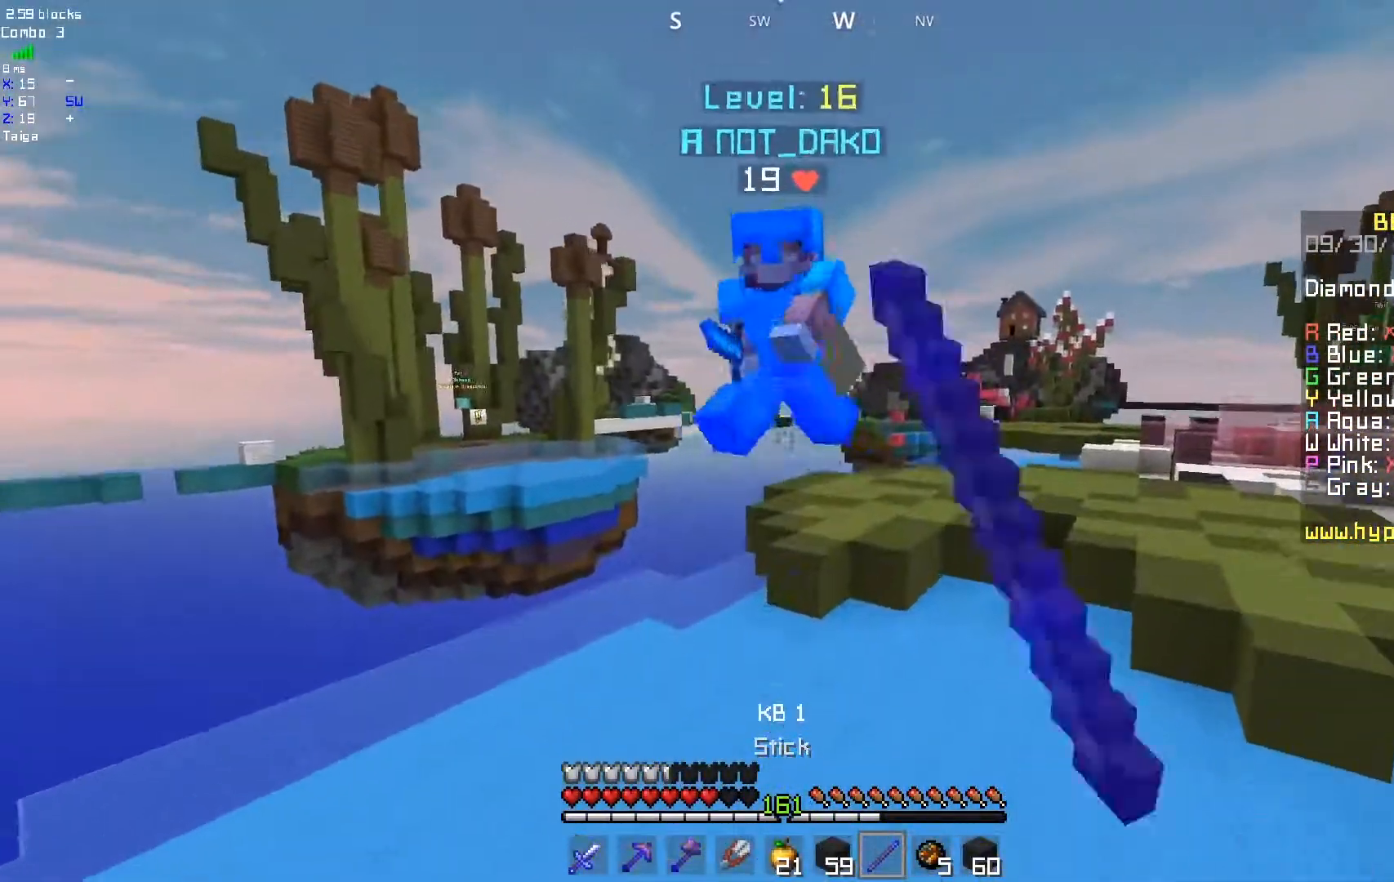
{"keys": ["d"], "mouse": [], "events": [[67, "mouse_left", "up"]]}
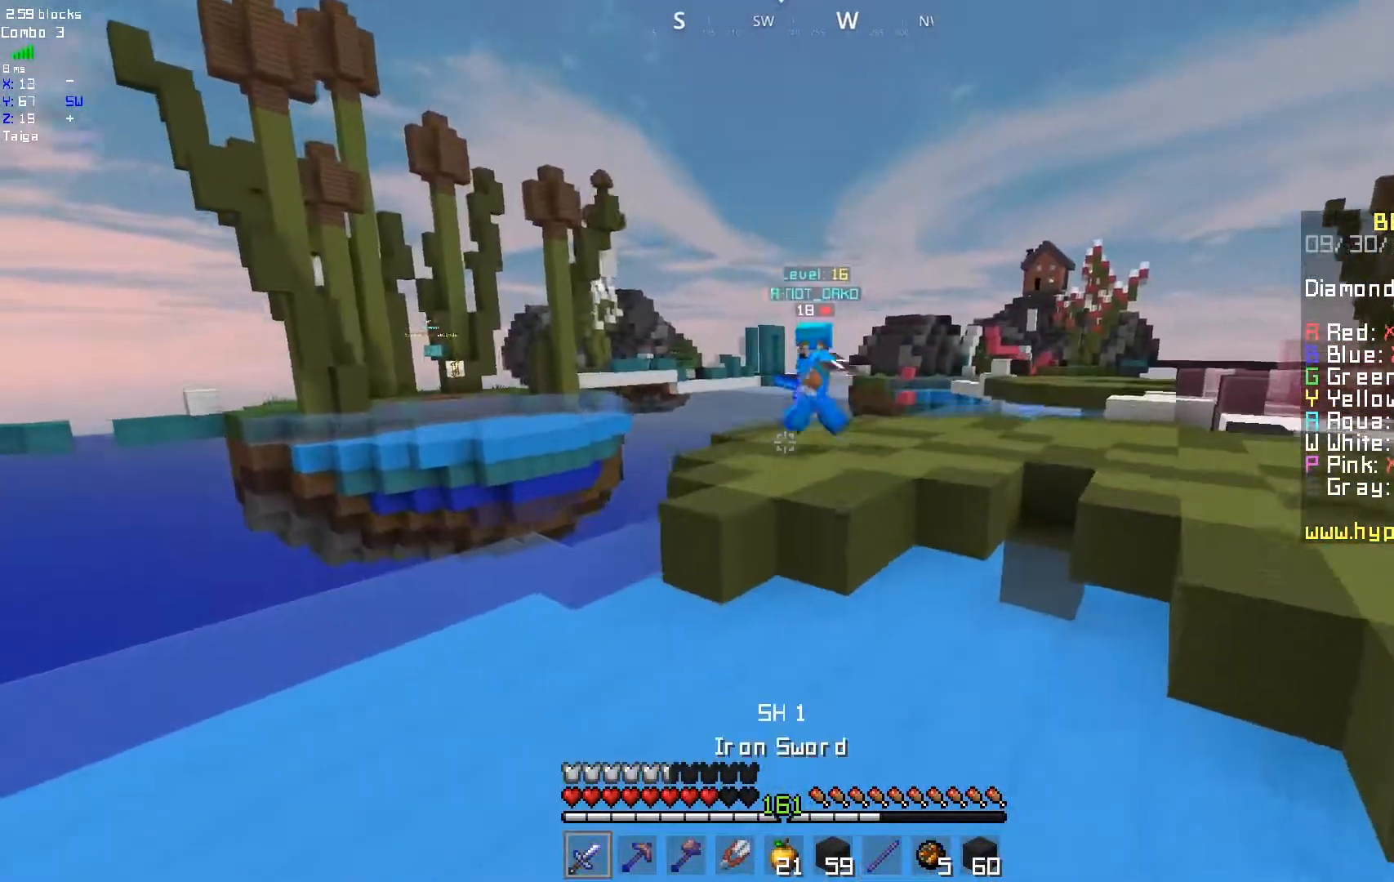
{"keys": [], "mouse": [], "events": [[133, "d", "up"]]}
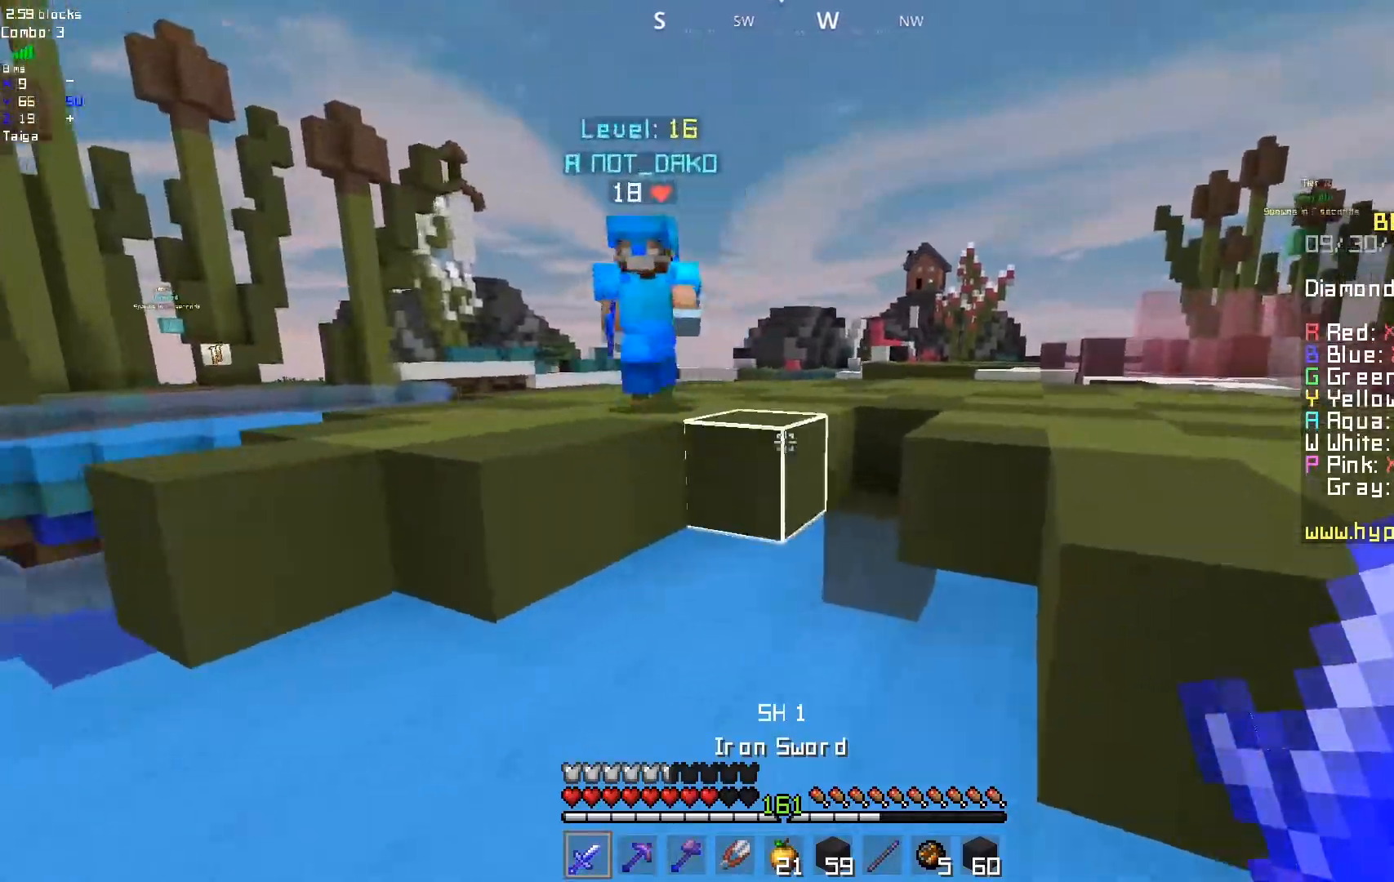
{"keys": [], "mouse": ["left"], "events": [[17, "d", "down"], [217, "d", "up"], [333, "mouse_left", "down"]]}
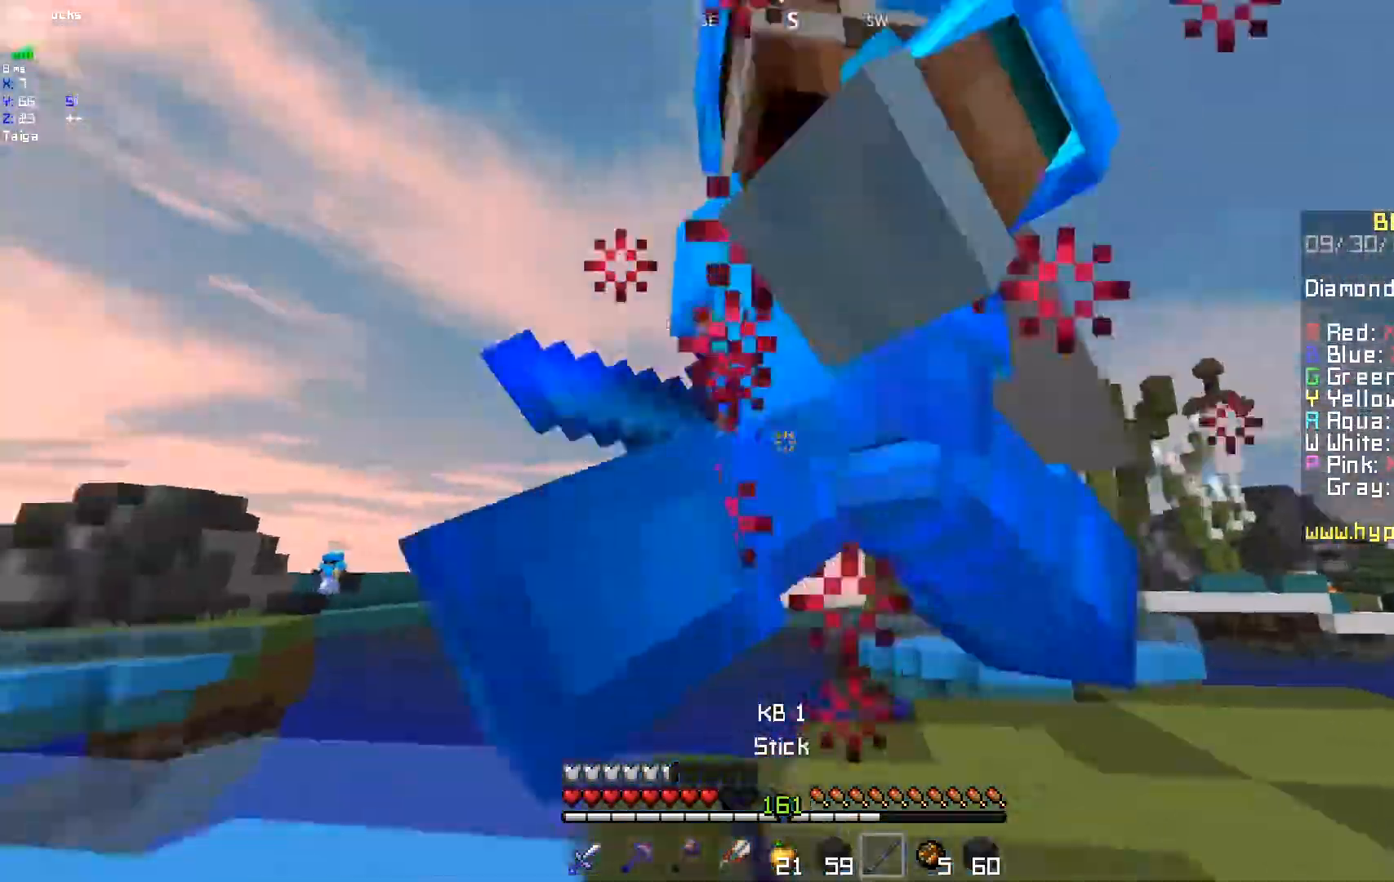
{"keys": [], "mouse": ["left"], "events": []}
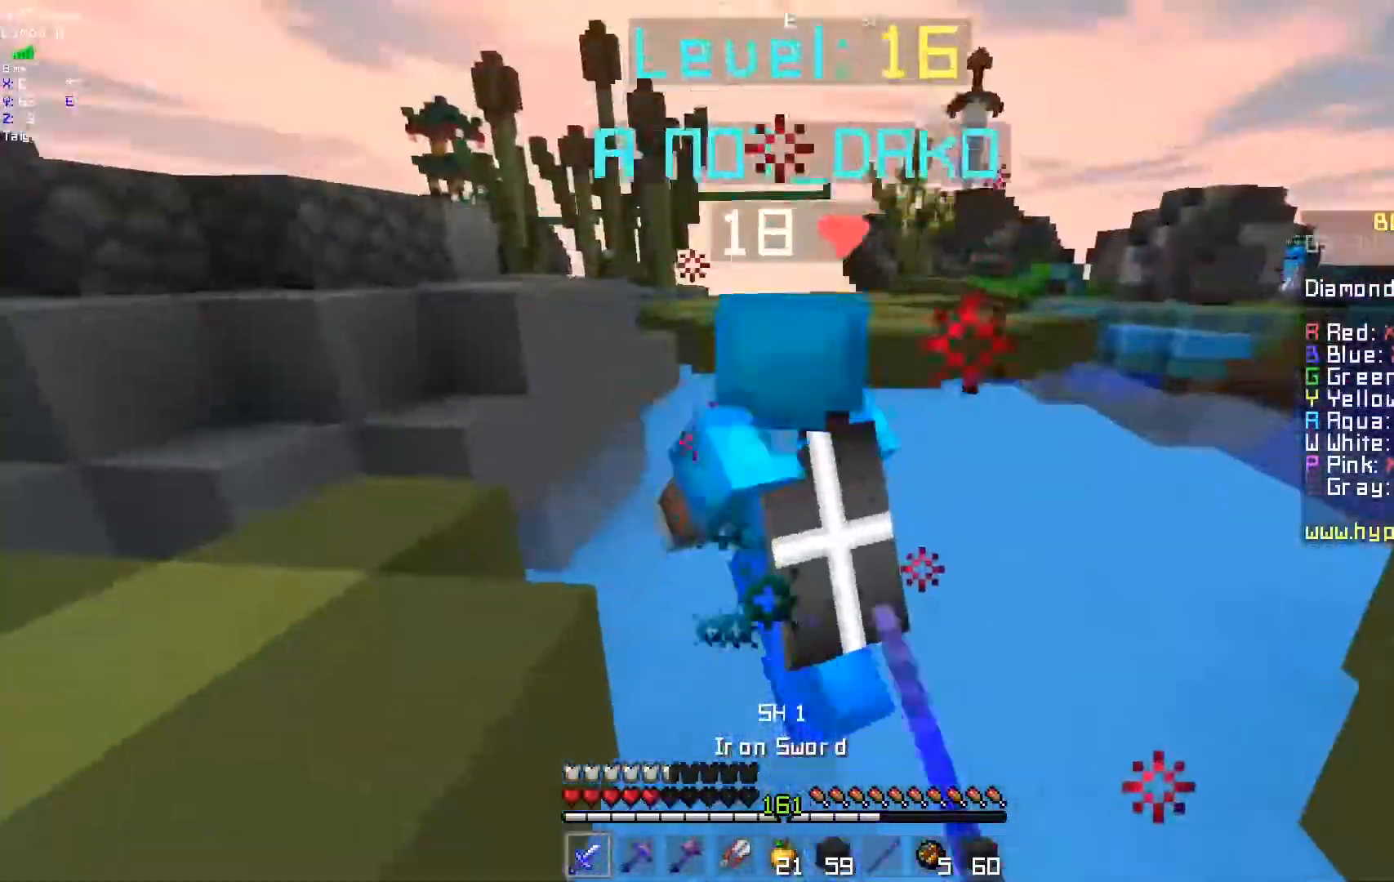
{"keys": [], "mouse": ["left"], "events": []}
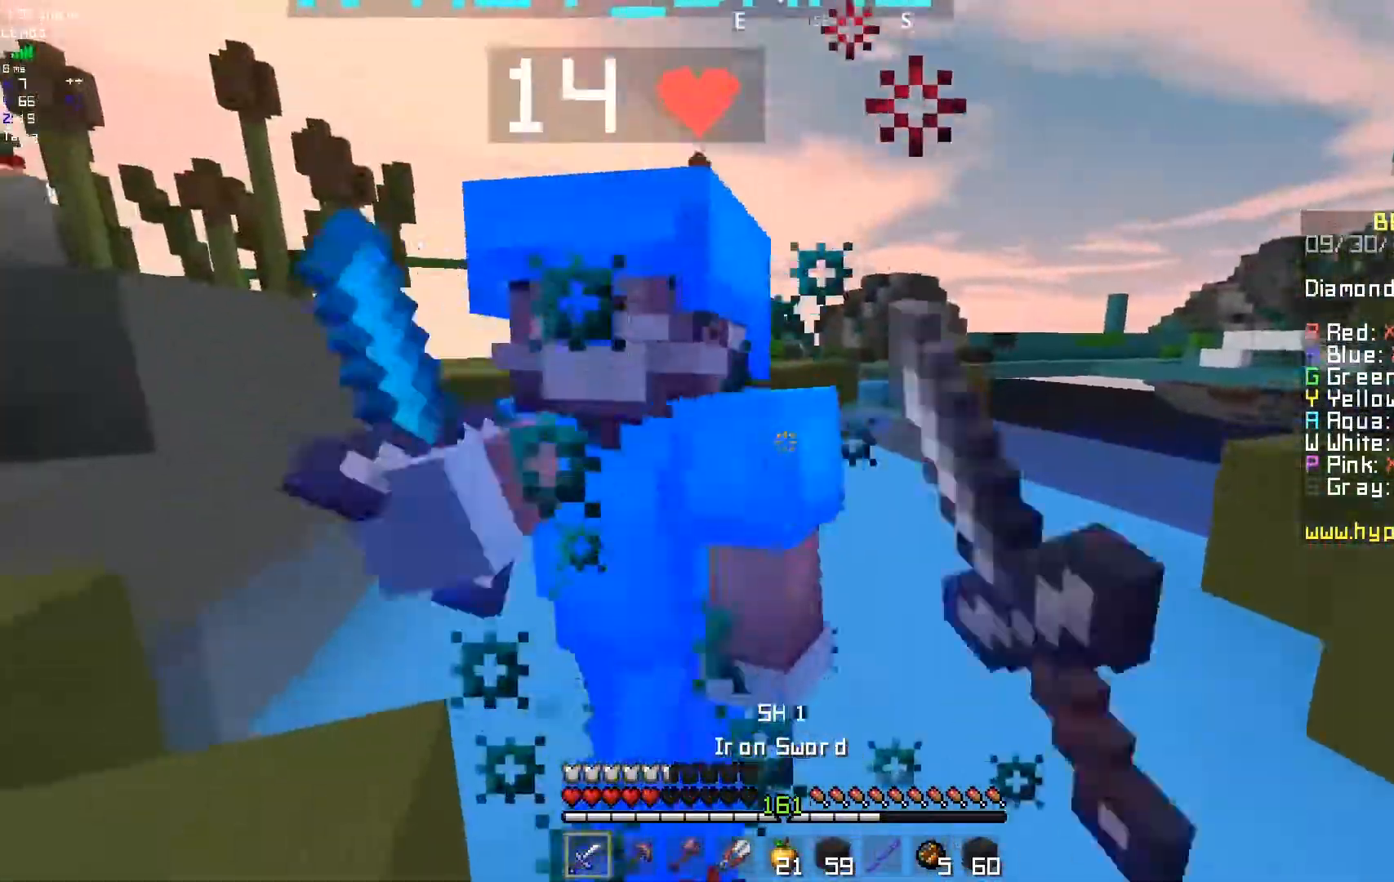
{"keys": [], "mouse": ["left"], "events": []}
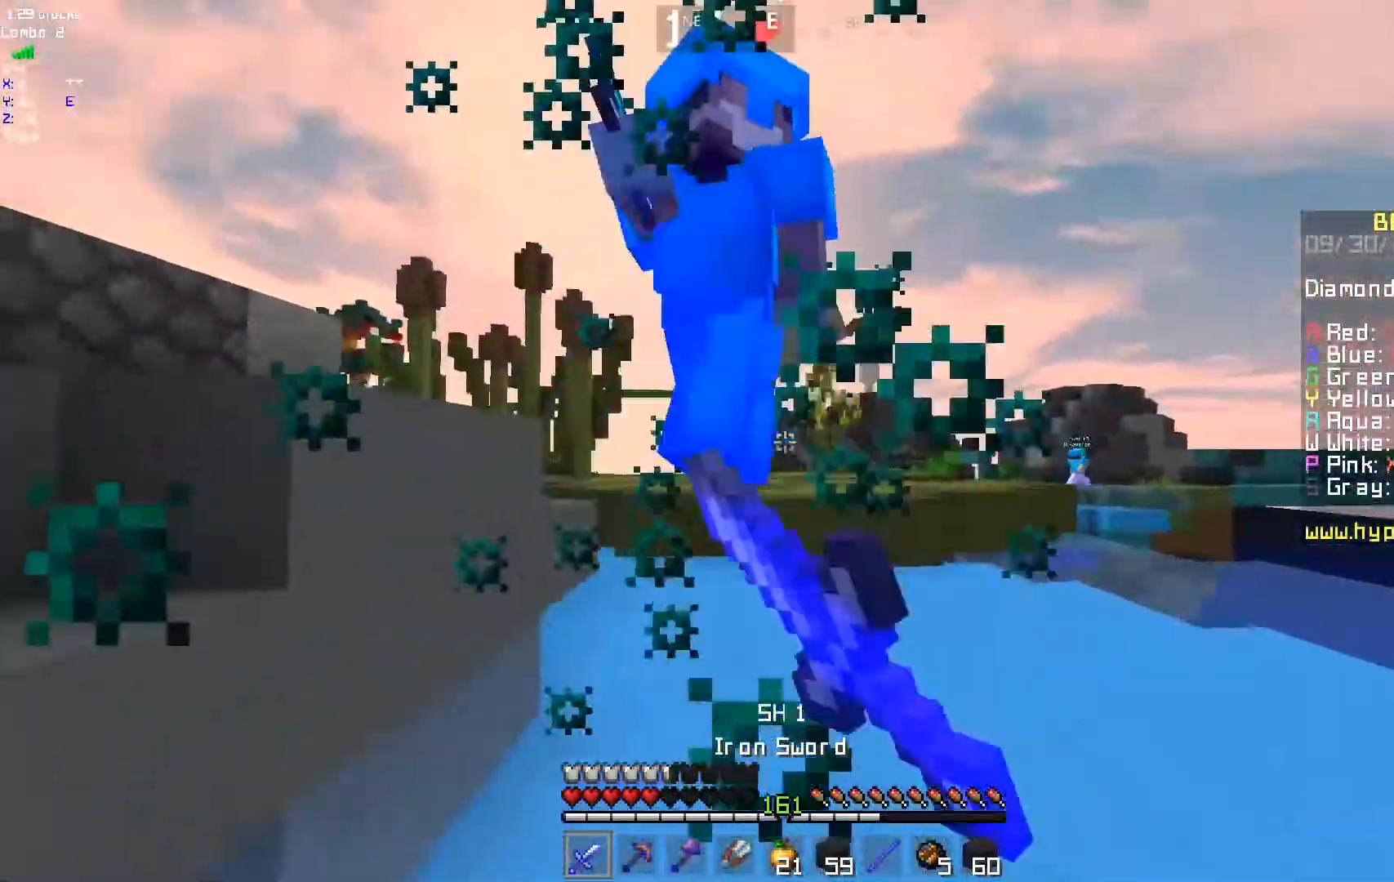
{"keys": [], "mouse": ["left"], "events": []}
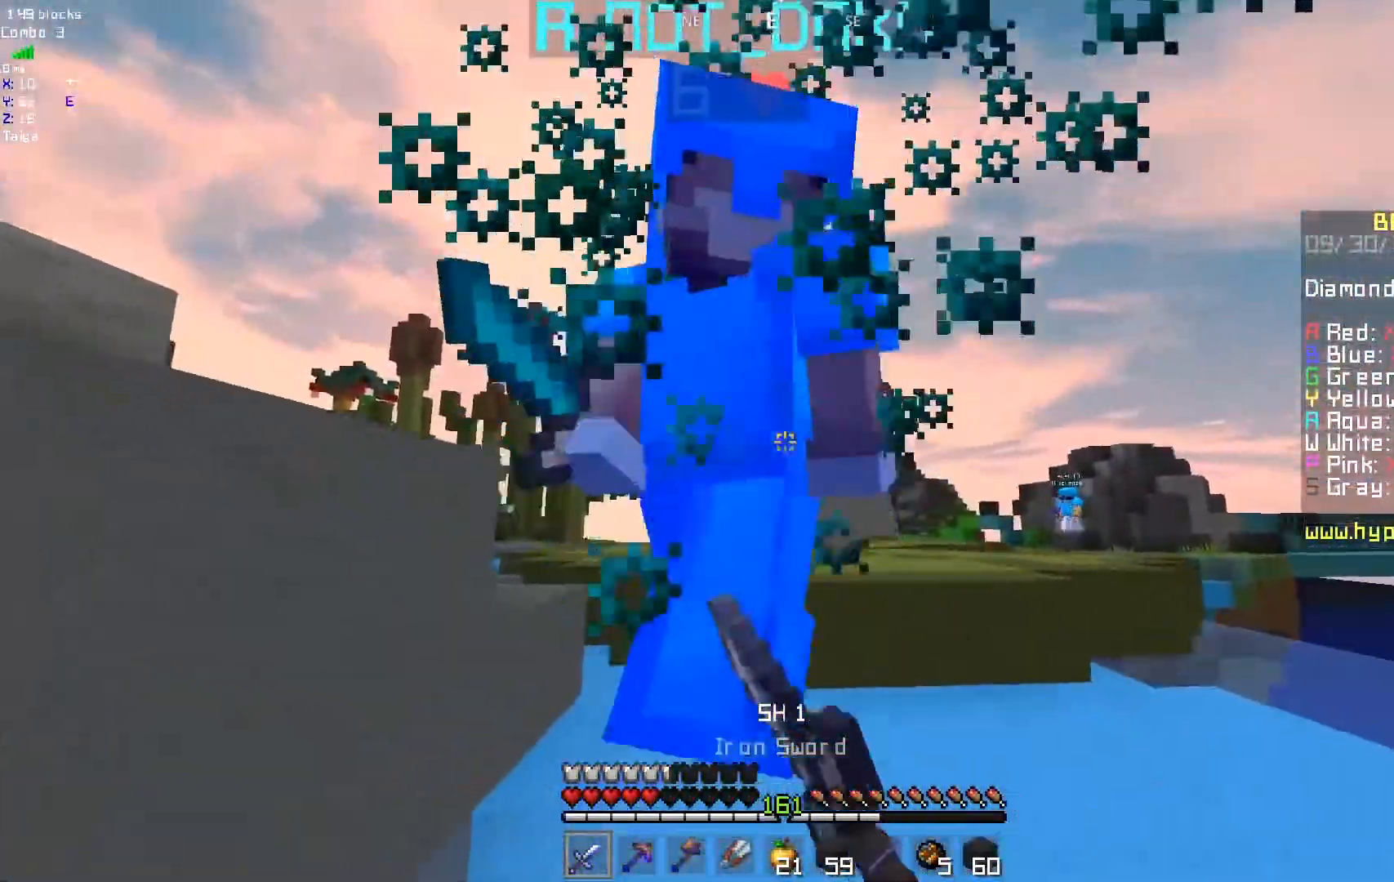
{"keys": [], "mouse": ["left"], "events": []}